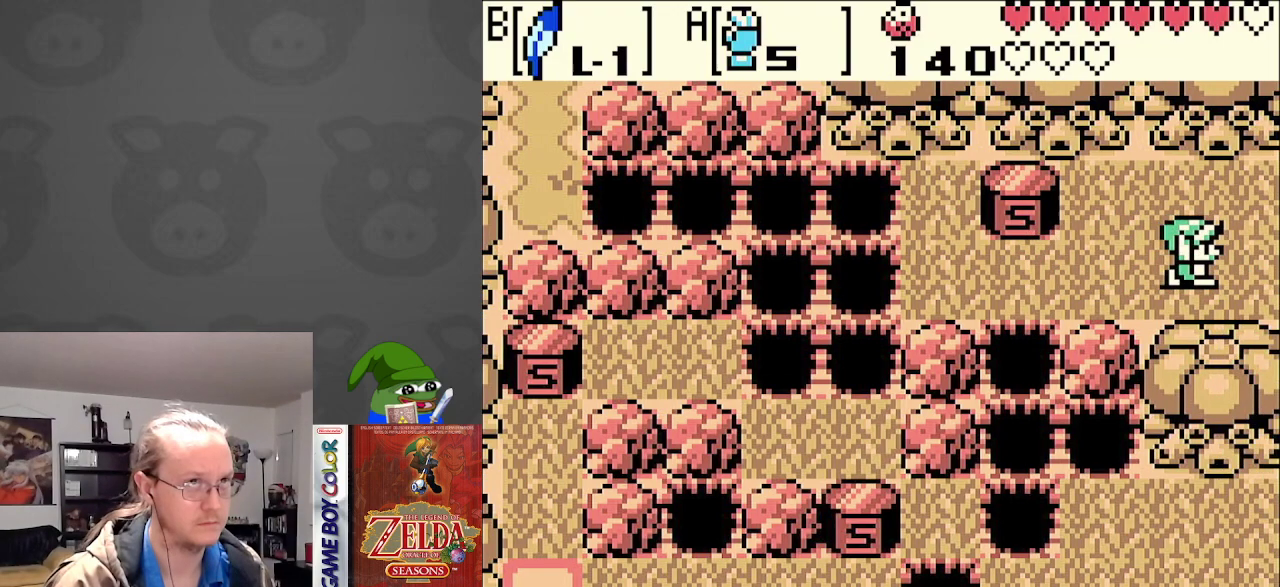
Gameplay with a controller (Nintendo layout); each line is a JSON object with the inputs held at the frame after it. "events" lists button and stick changes between this image and that frame as [ms after this image, input, new state], when the widget could be followed in between. Not read: L3 R3.
{"buttons": ["DPAD_RIGHT"], "events": []}
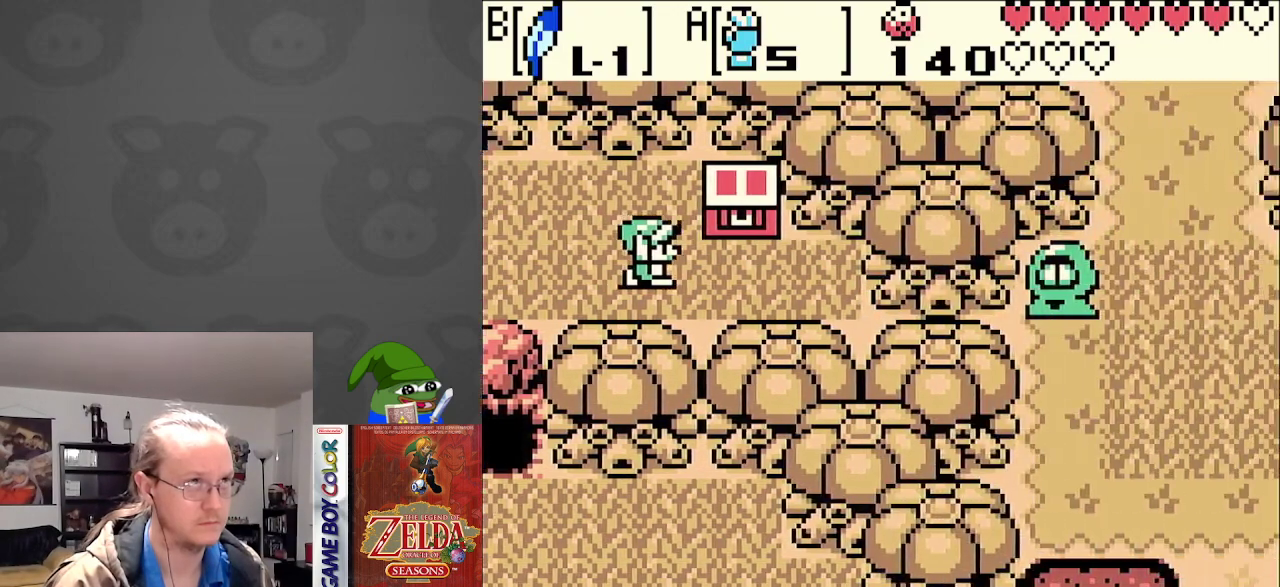
{"buttons": ["A"], "events": [[250, "DPAD_UP", "down"], [283, "DPAD_RIGHT", "up"], [367, "A", "down"], [400, "DPAD_UP", "up"]]}
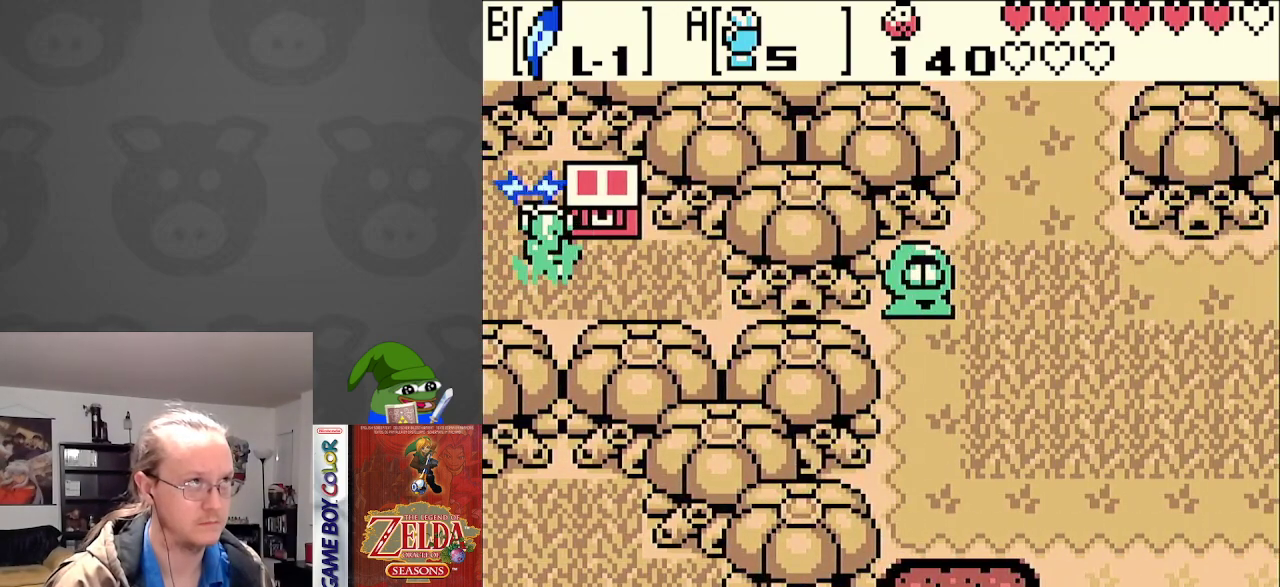
{"buttons": ["A"], "events": [[117, "A", "up"], [183, "DPAD_RIGHT", "down"], [367, "DPAD_UP", "down"], [400, "DPAD_RIGHT", "up"], [450, "A", "down"], [483, "DPAD_UP", "up"]]}
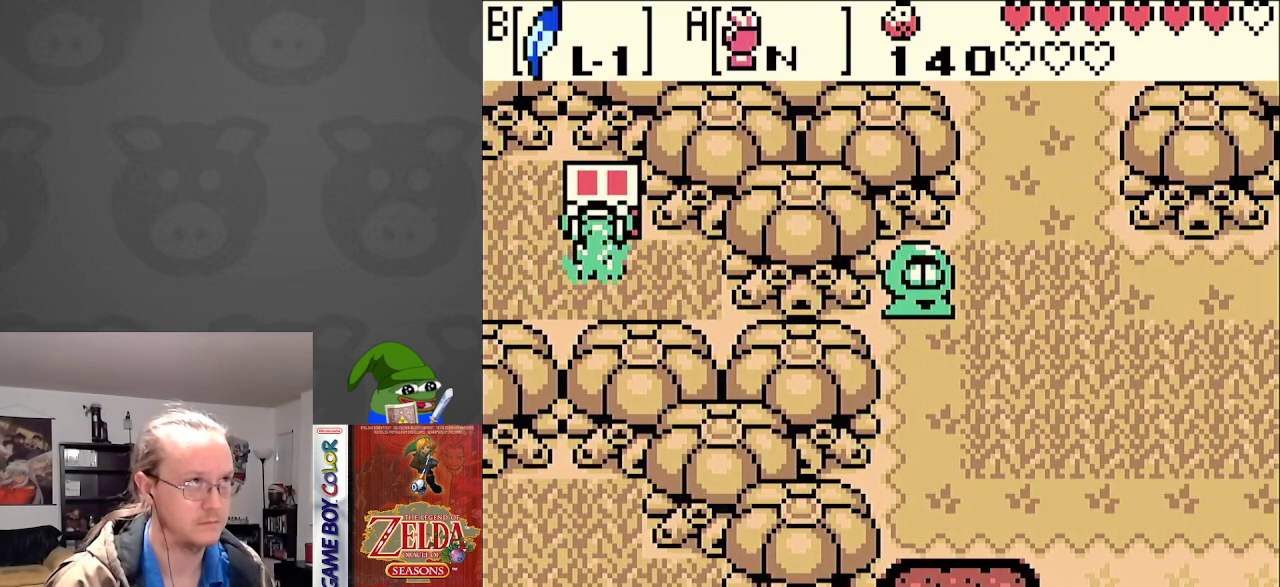
{"buttons": ["A"], "events": []}
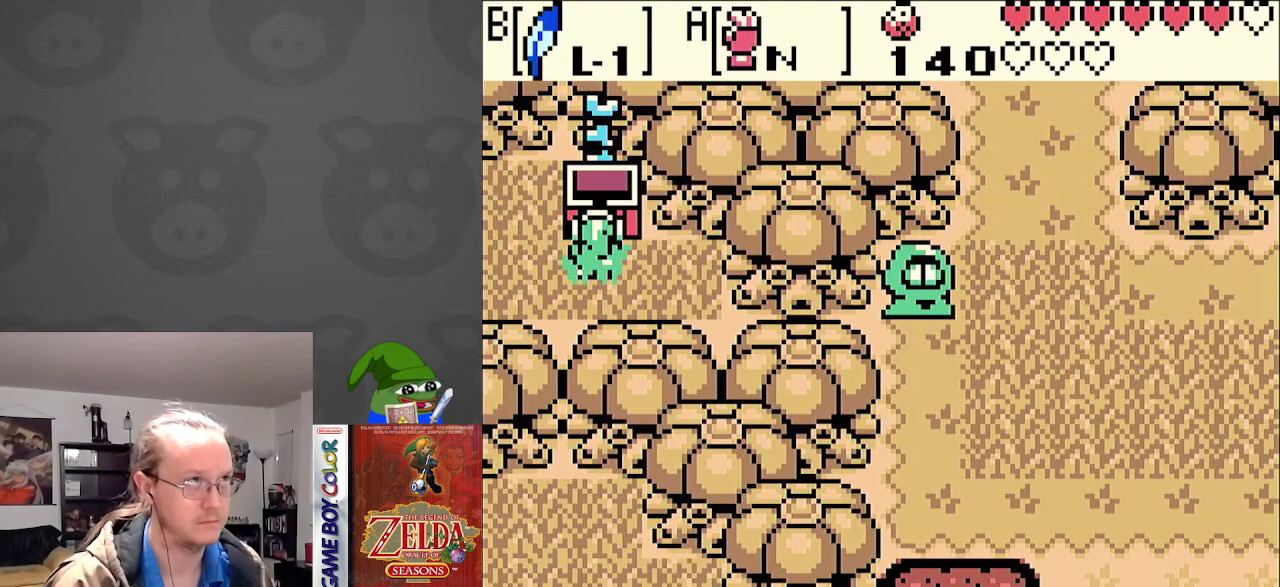
{"buttons": [], "events": [[350, "A", "up"]]}
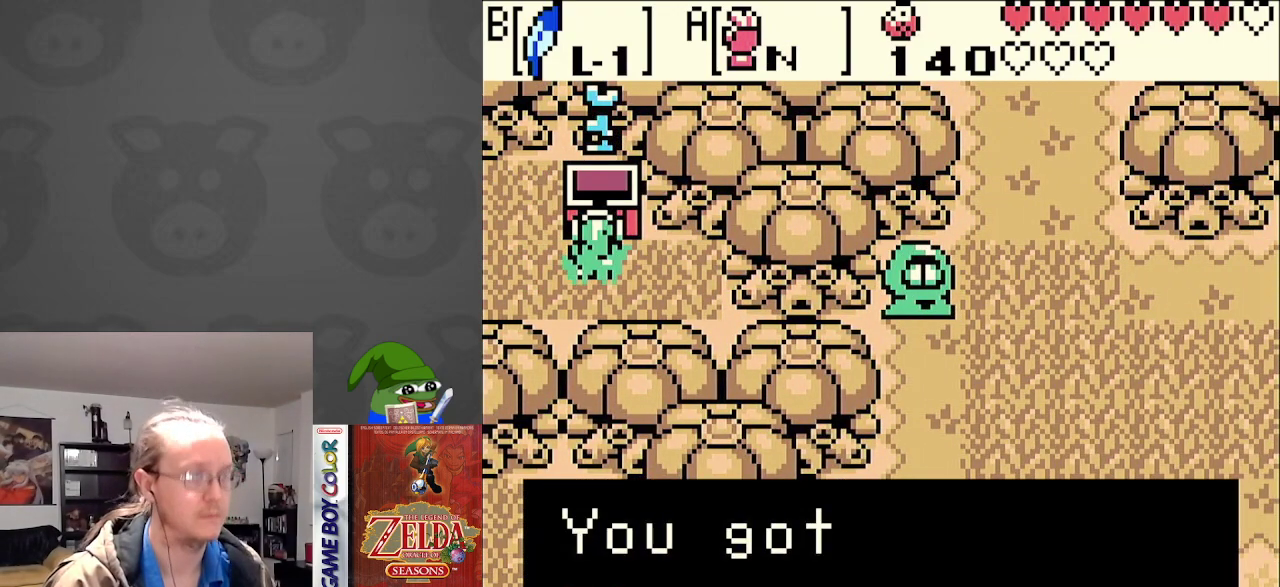
{"buttons": [], "events": []}
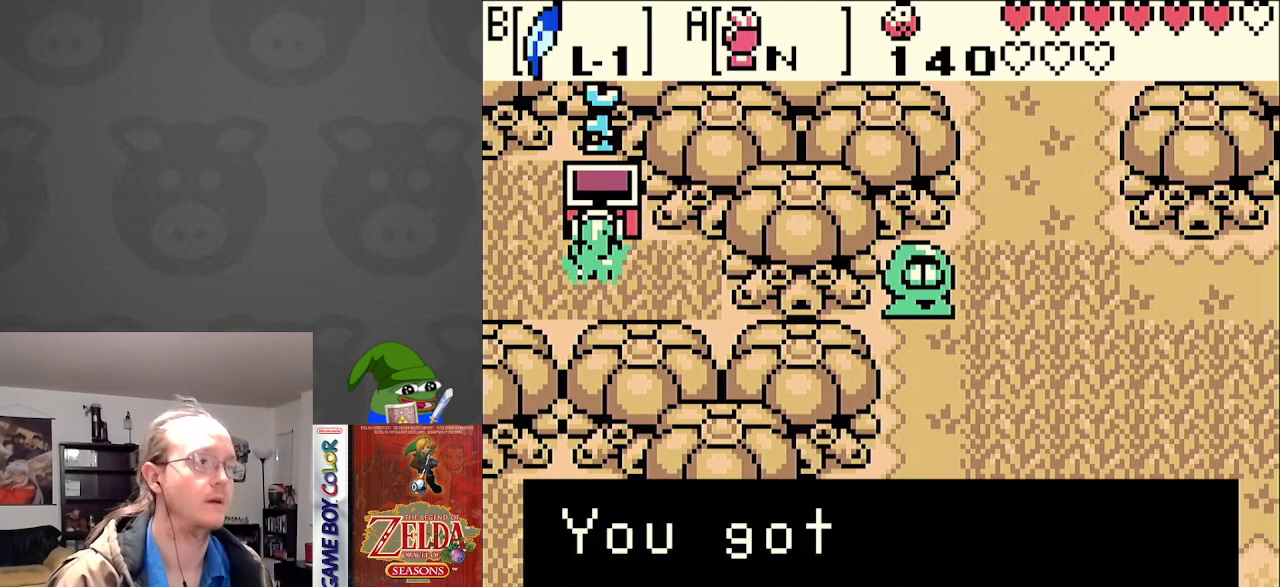
{"buttons": [], "events": []}
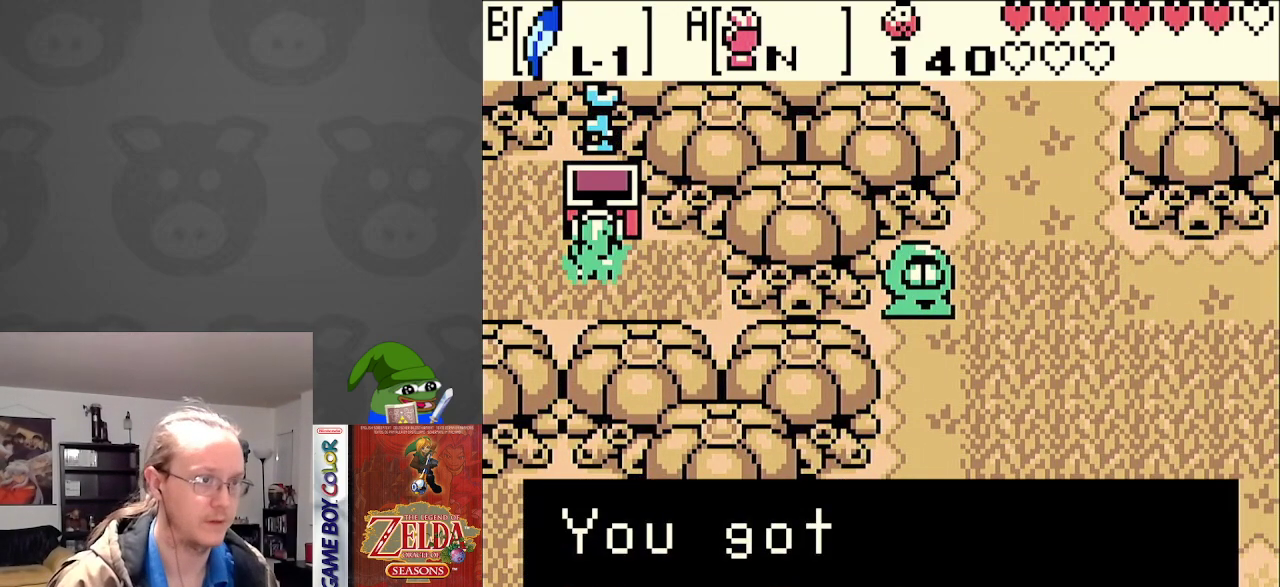
{"buttons": [], "events": []}
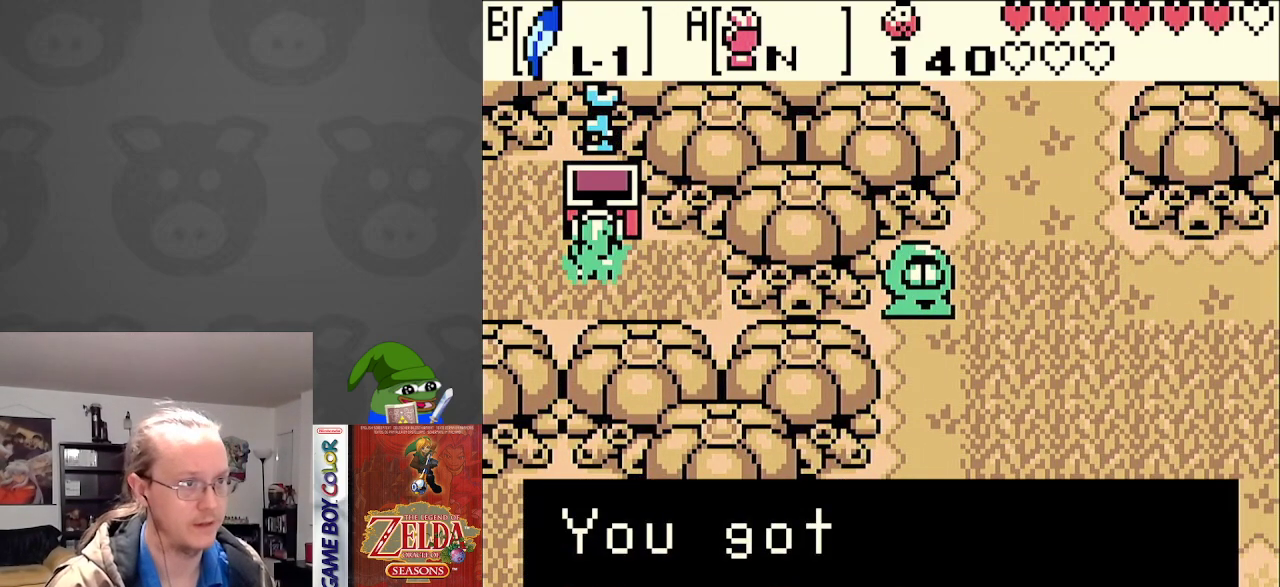
{"buttons": [], "events": []}
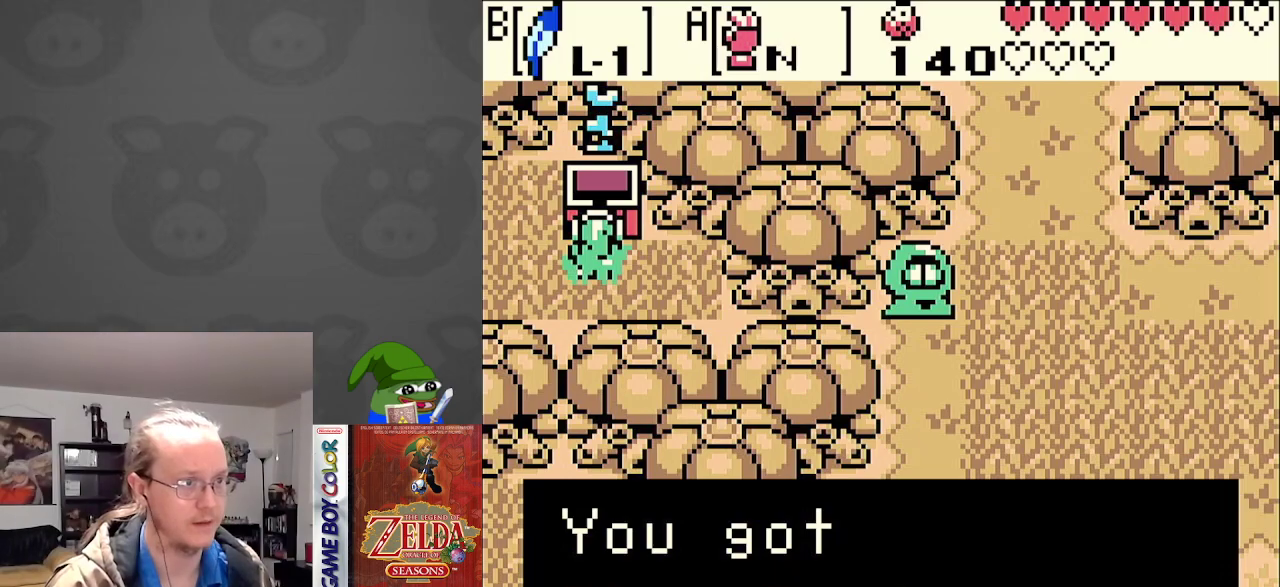
{"buttons": [], "events": []}
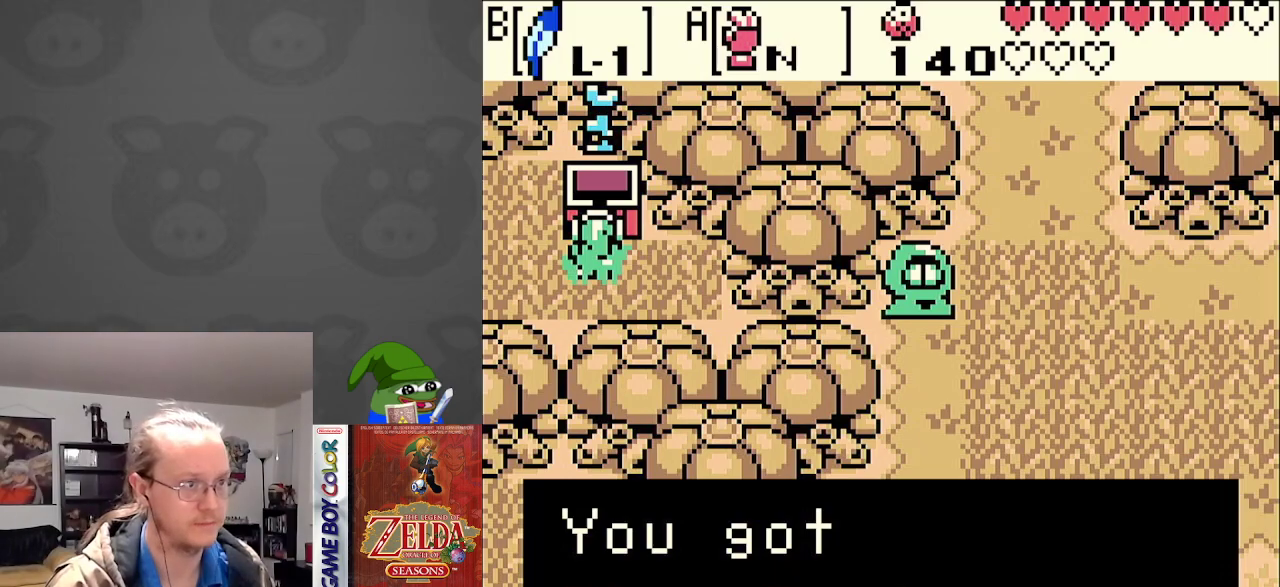
{"buttons": [], "events": []}
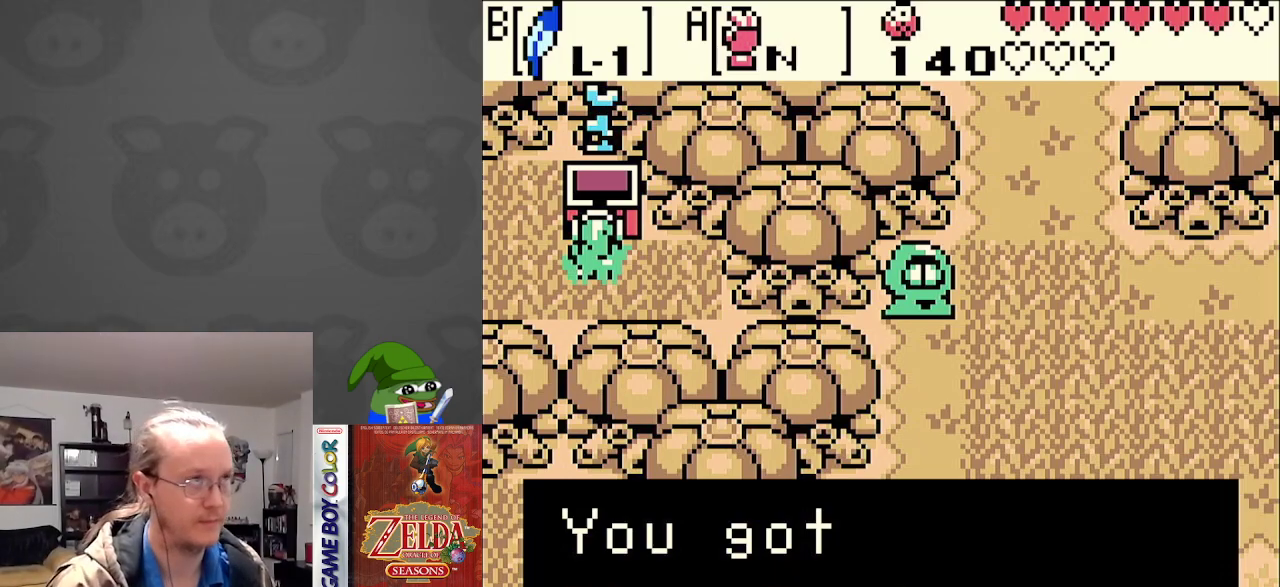
{"buttons": [], "events": [[317, "A", "down"], [483, "A", "up"]]}
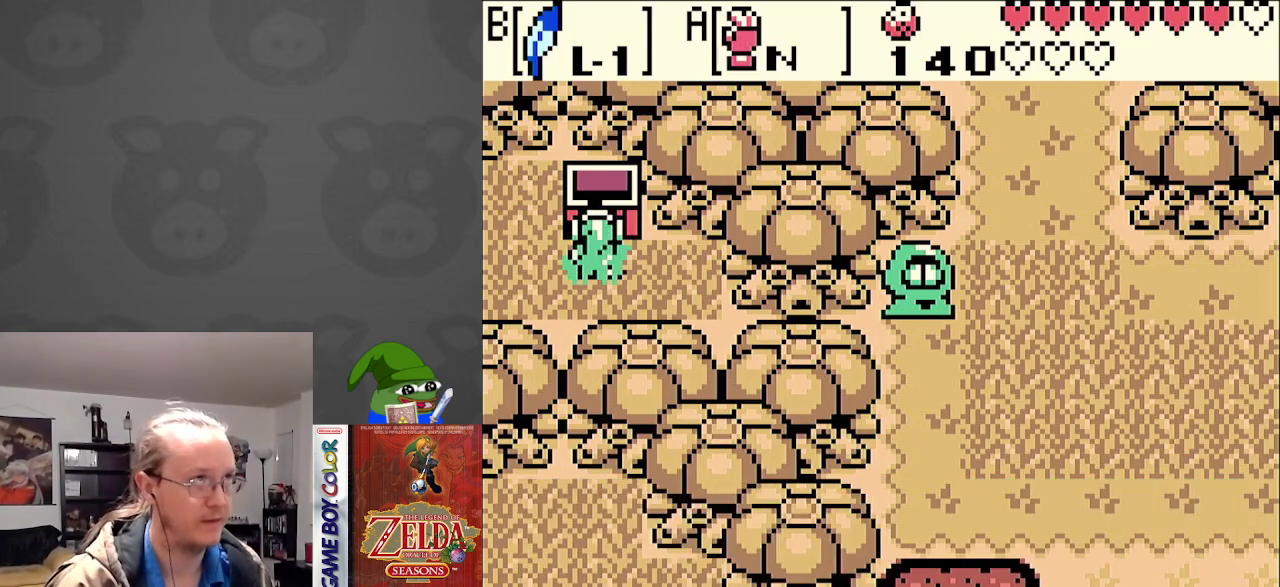
{"buttons": ["SELECT"], "events": [[483, "SELECT", "down"]]}
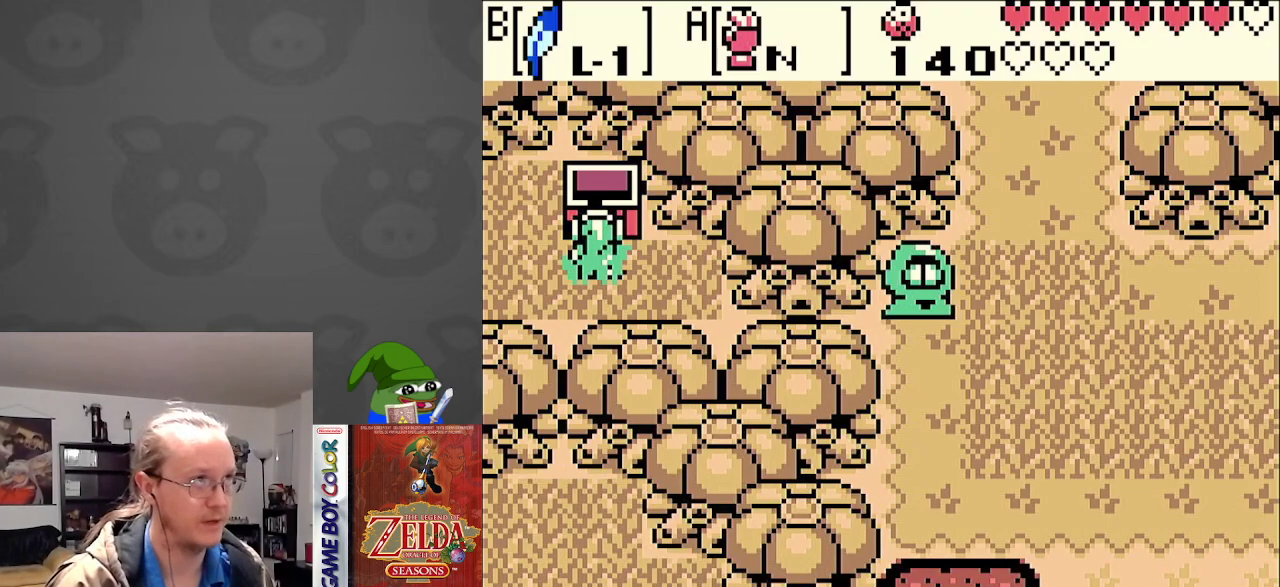
{"buttons": [], "events": [[83, "SELECT", "up"]]}
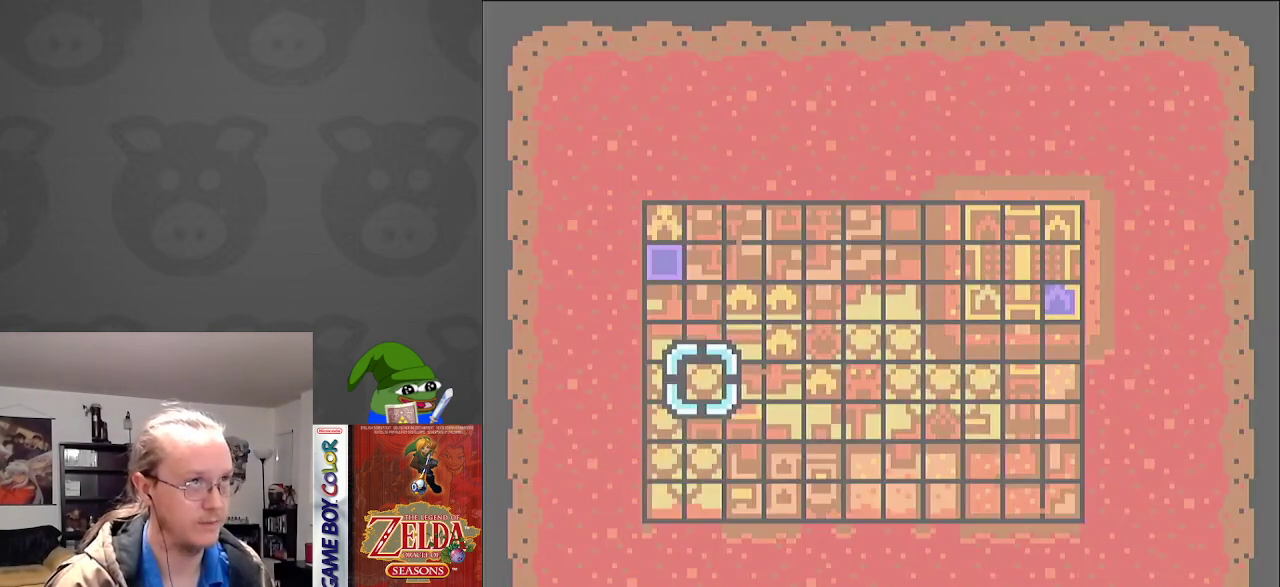
{"buttons": ["SELECT"], "events": [[367, "SELECT", "down"]]}
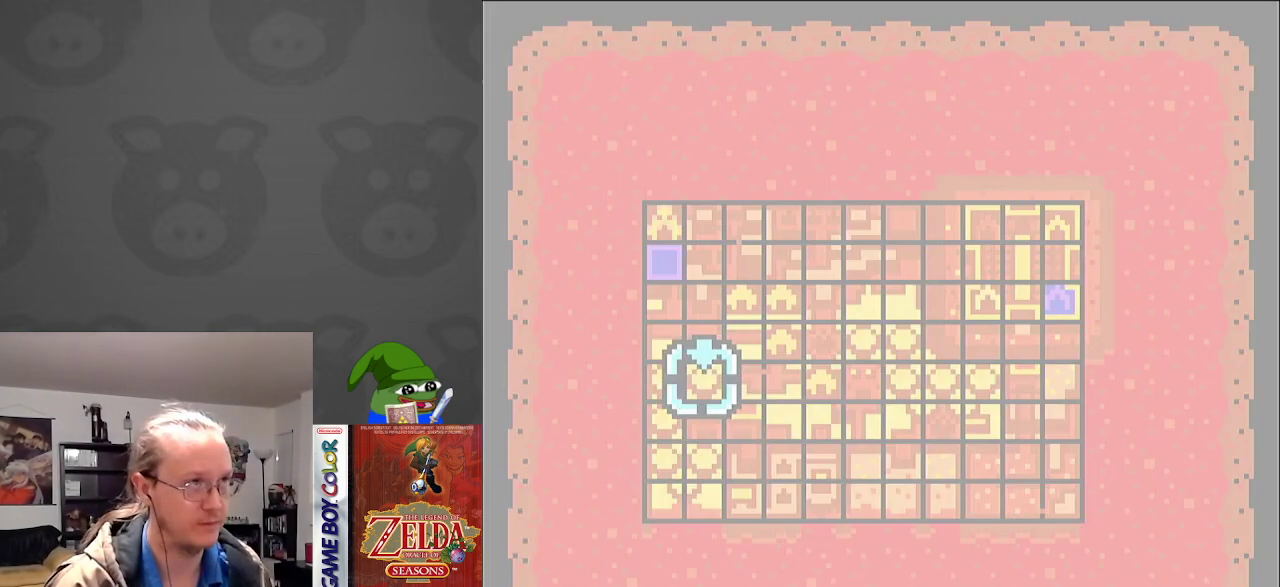
{"buttons": ["DPAD_LEFT"], "events": [[33, "SELECT", "up"], [183, "DPAD_LEFT", "down"]]}
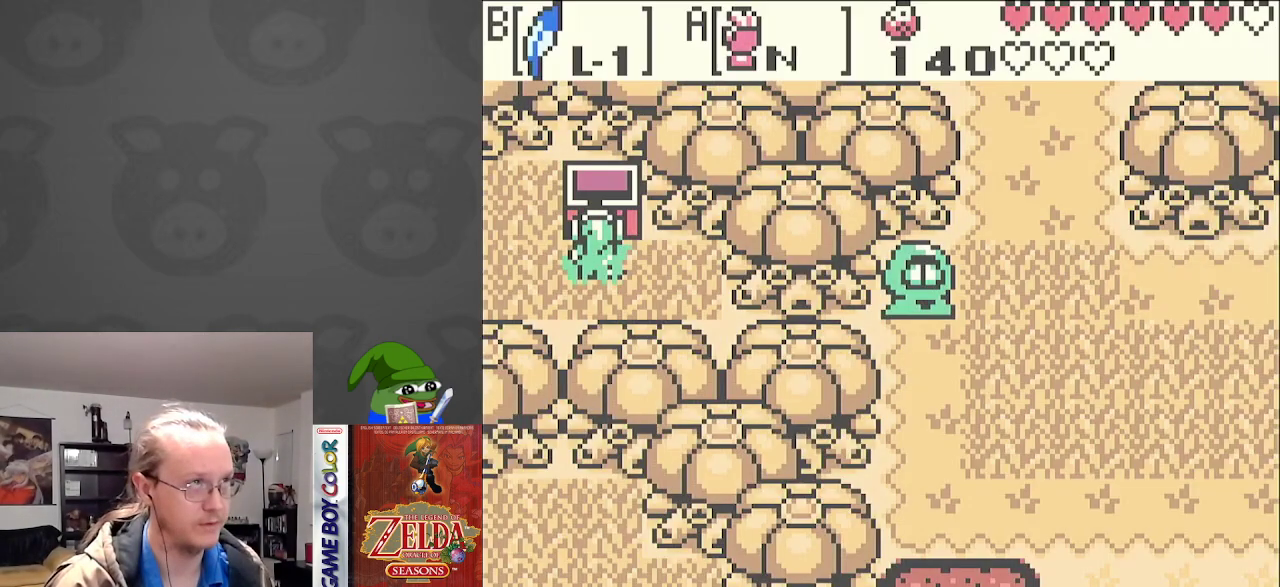
{"buttons": ["DPAD_LEFT"], "events": []}
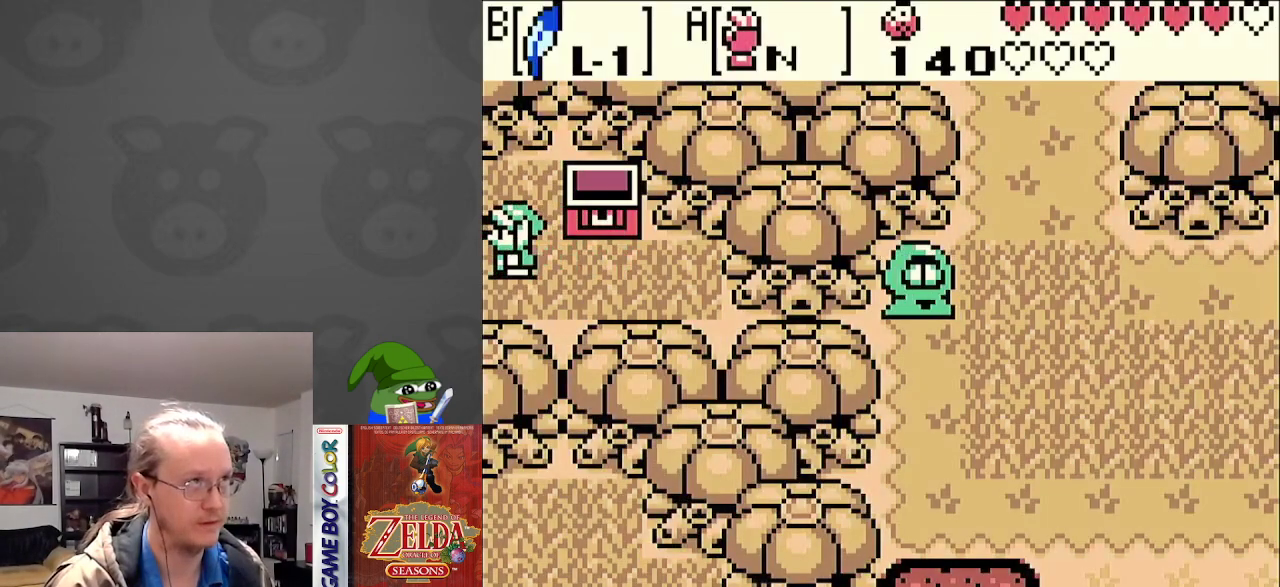
{"buttons": ["DPAD_LEFT"], "events": []}
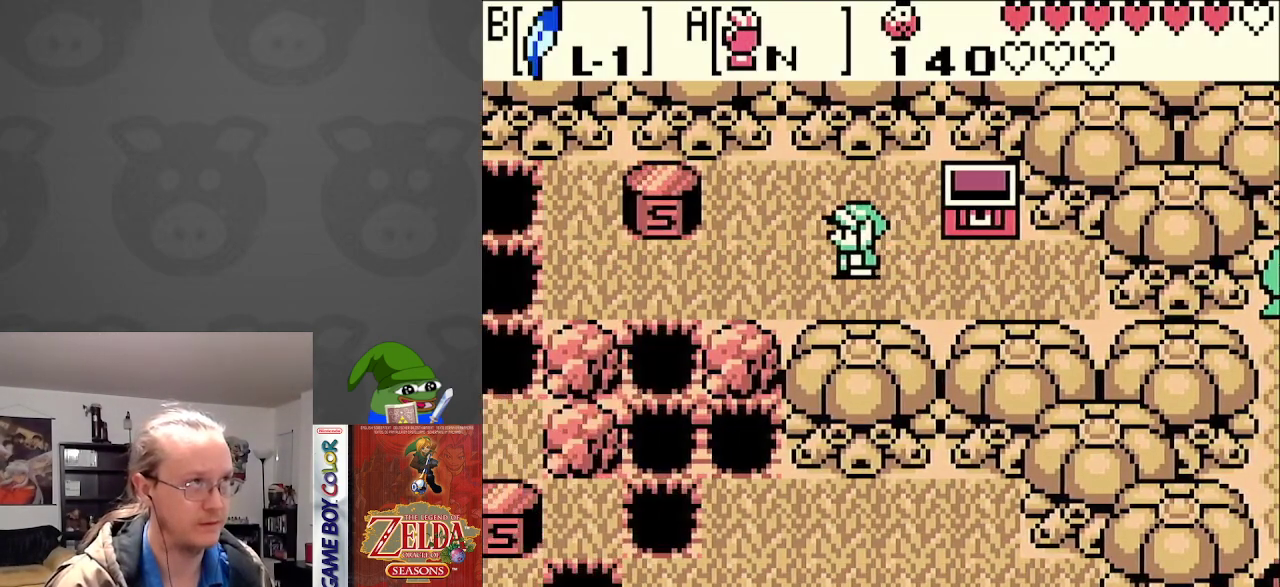
{"buttons": ["DPAD_LEFT"], "events": []}
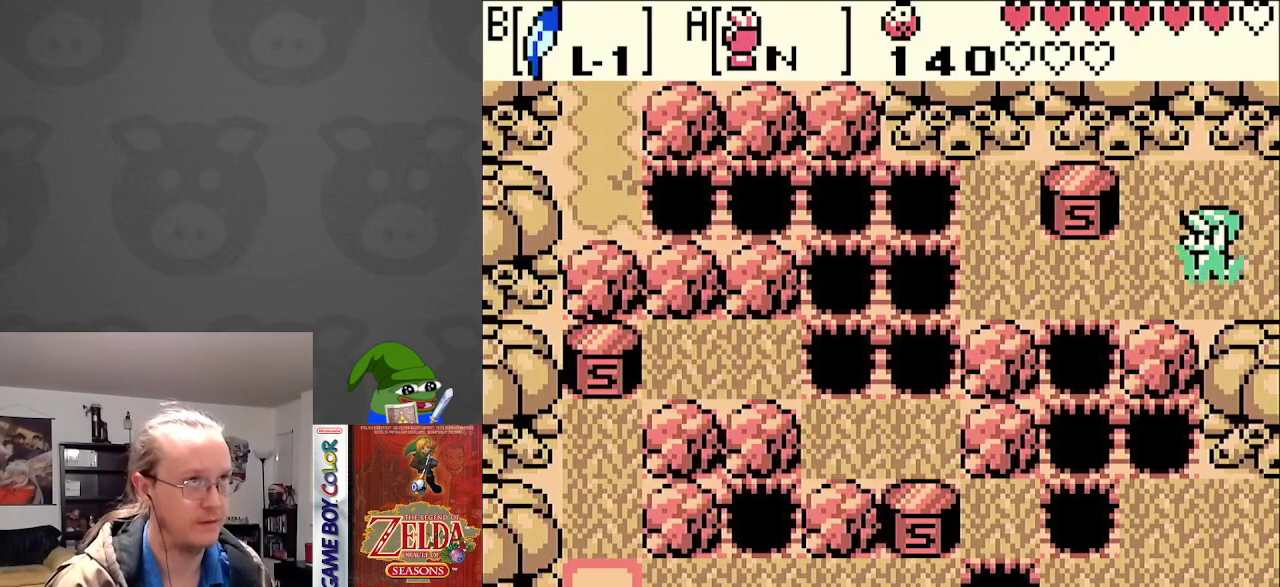
{"buttons": ["DPAD_LEFT"], "events": []}
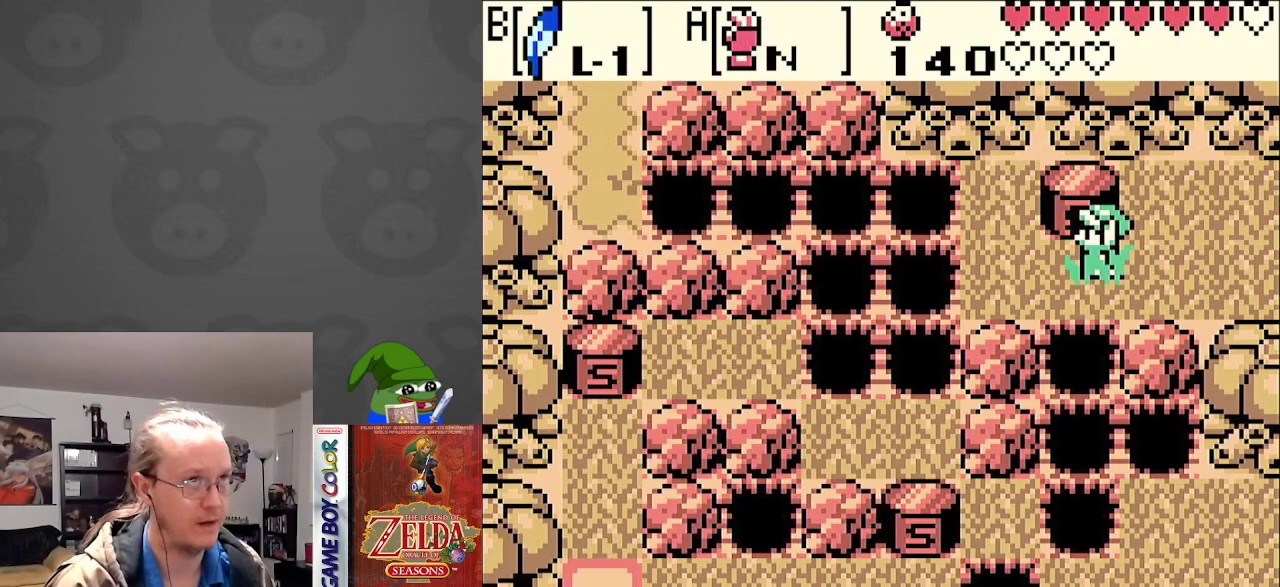
{"buttons": ["DPAD_UP", "DPAD_RIGHT"], "events": [[317, "DPAD_UP", "down"], [333, "DPAD_LEFT", "up"], [450, "DPAD_RIGHT", "down"]]}
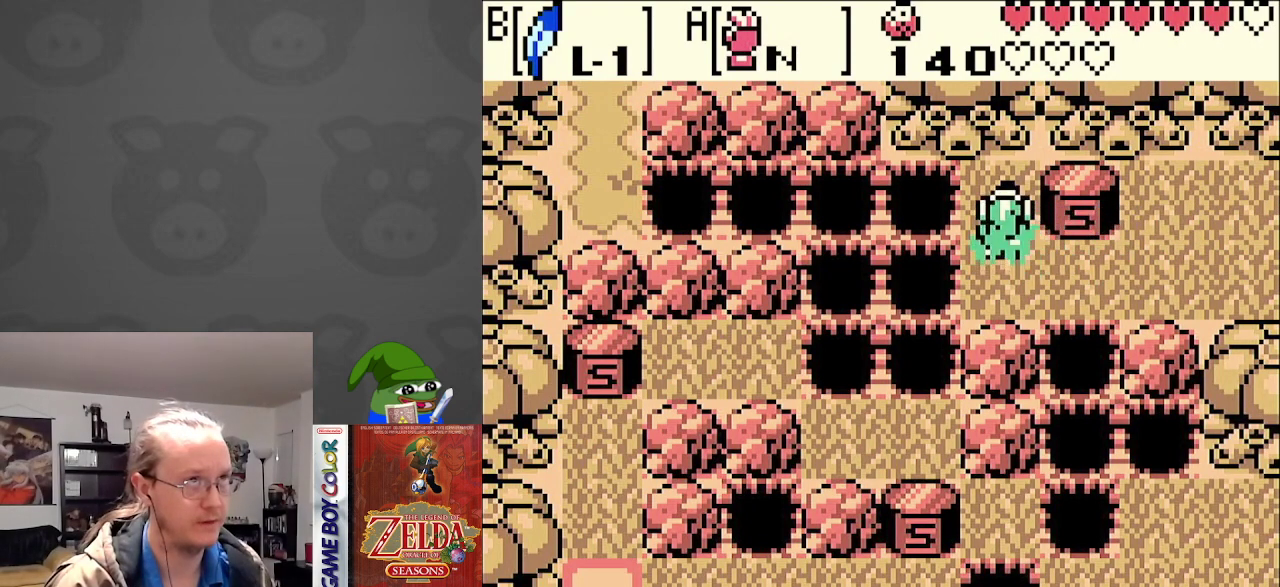
{"buttons": [], "events": [[33, "DPAD_UP", "up"], [133, "A", "down"], [133, "DPAD_RIGHT", "up"], [500, "A", "up"]]}
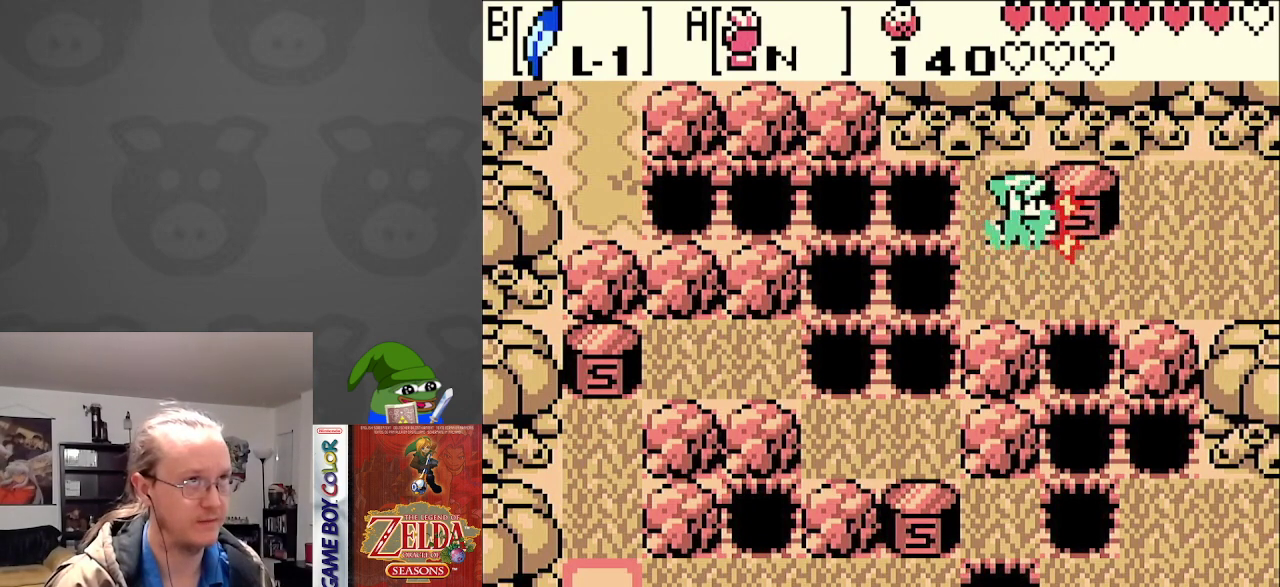
{"buttons": ["A"], "events": [[67, "A", "down"]]}
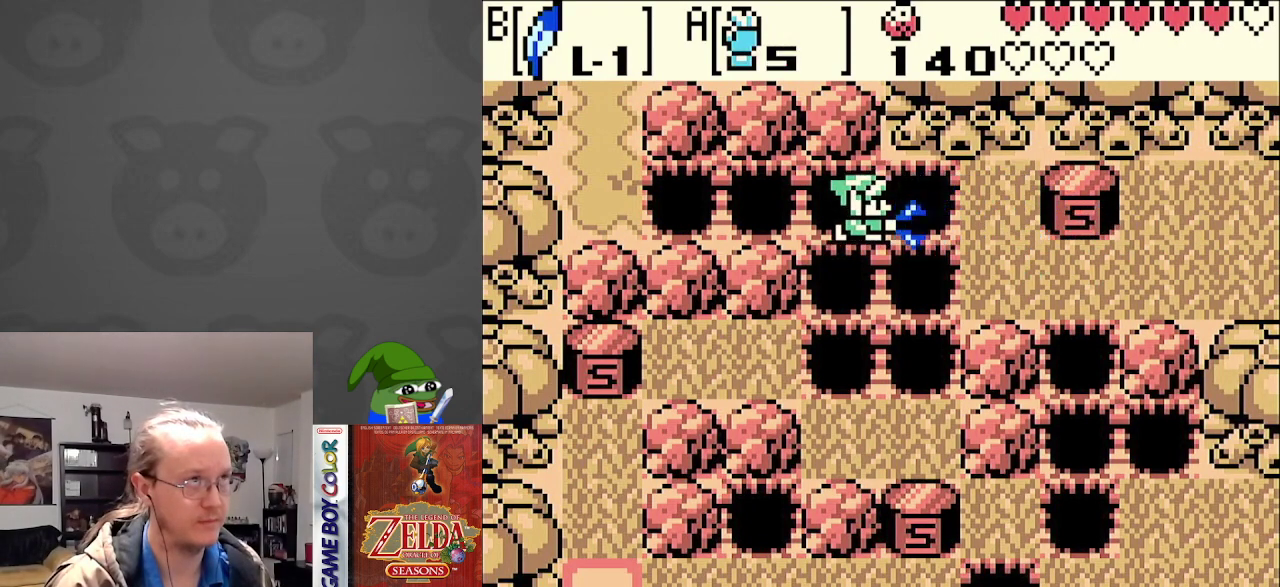
{"buttons": ["A", "DPAD_UP"], "events": [[500, "DPAD_UP", "down"]]}
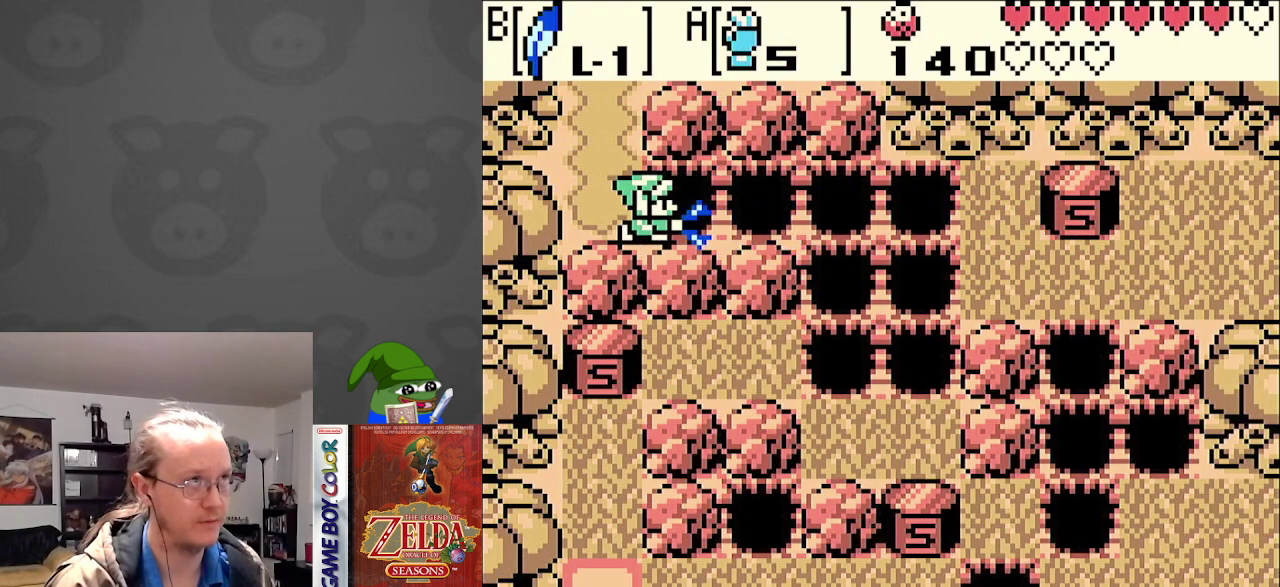
{"buttons": ["DPAD_UP"], "events": [[50, "A", "up"]]}
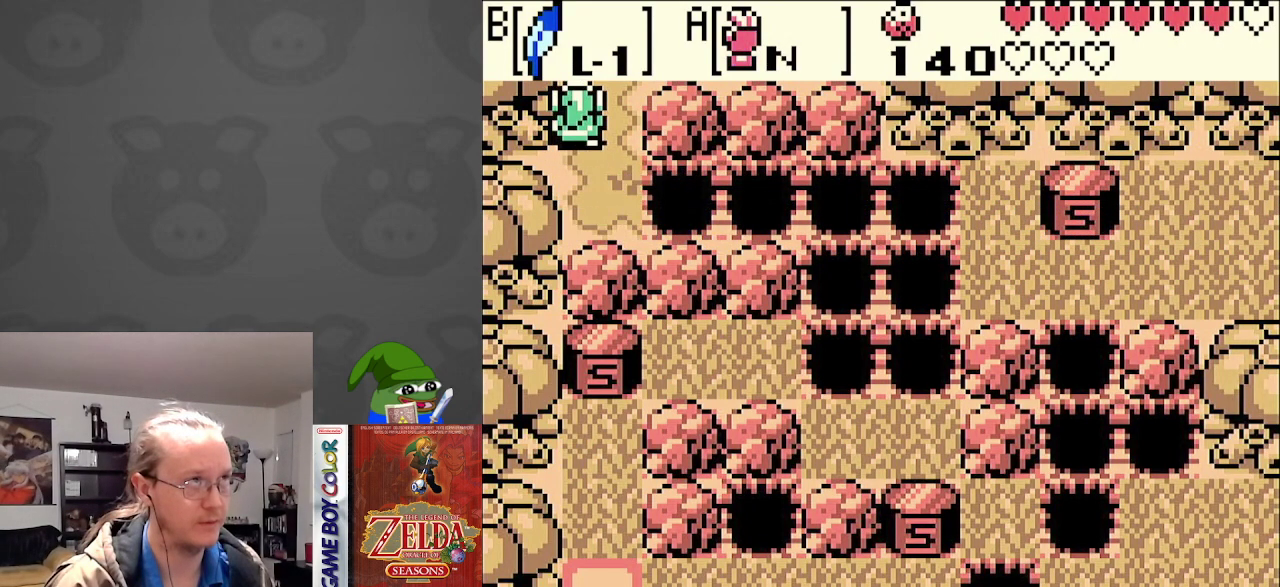
{"buttons": ["DPAD_UP", "DPAD_RIGHT"], "events": [[200, "DPAD_RIGHT", "down"]]}
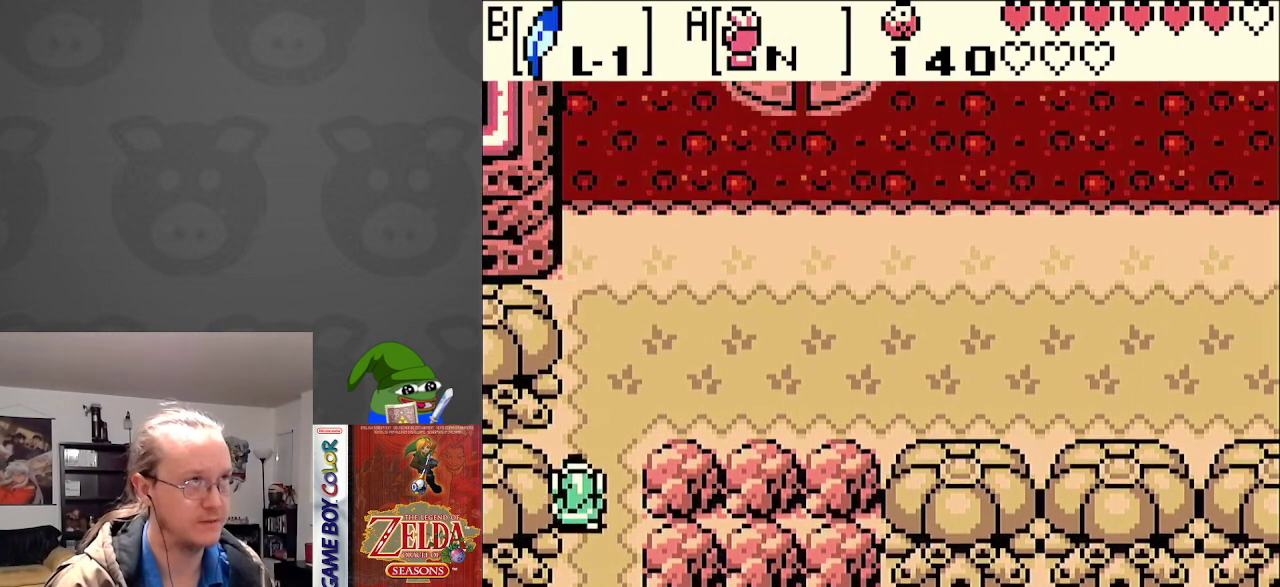
{"buttons": ["DPAD_RIGHT"], "events": [[367, "DPAD_UP", "up"]]}
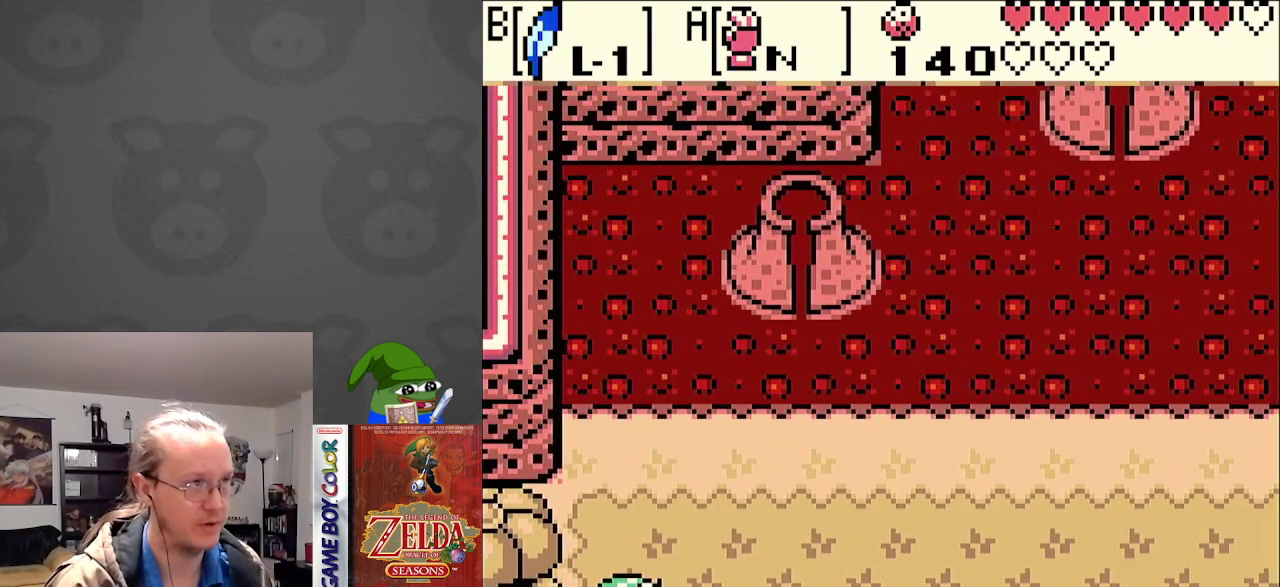
{"buttons": ["DPAD_RIGHT"], "events": []}
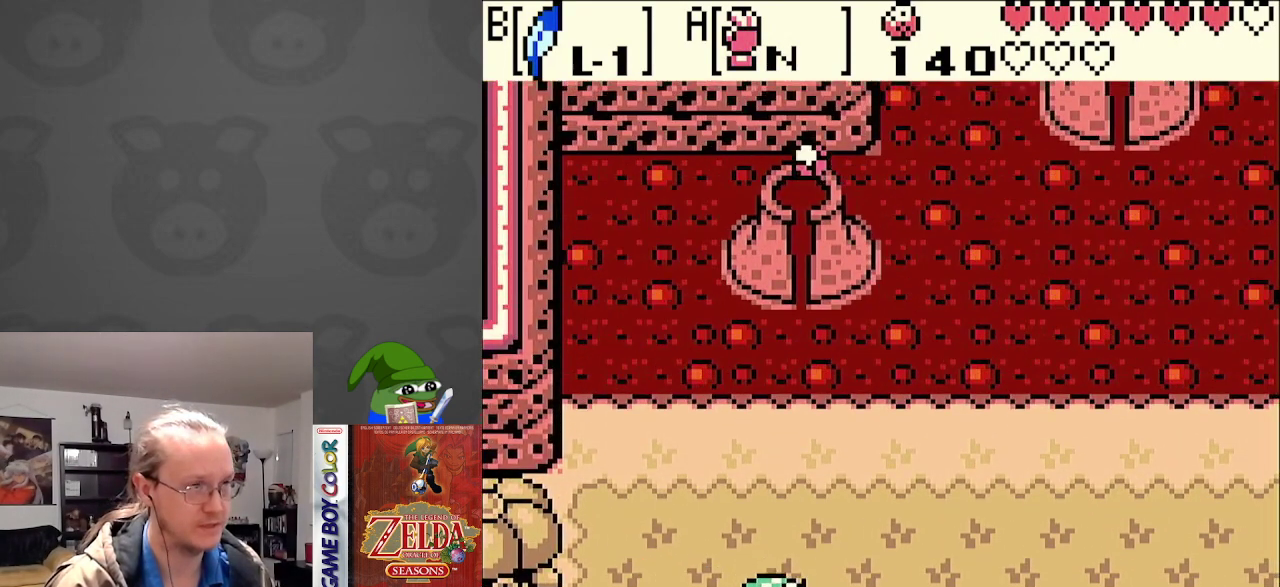
{"buttons": ["DPAD_RIGHT"], "events": []}